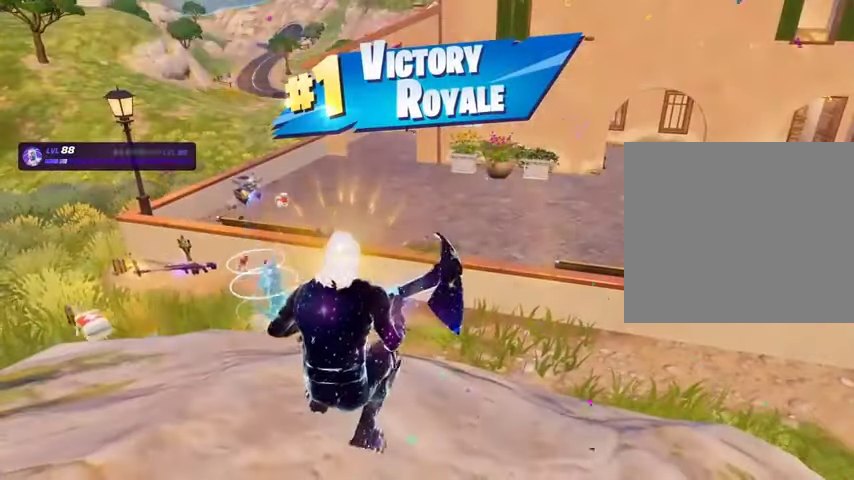
Gameplay with a controller (PlayStation layout); each line is a JSON object with the inputs held at the frame after it. "events" lists button and stick changes between this image and that frame as [ms after this image, input, new state], when the widget could be followed in between.
{"buttons": [], "left_stick": "center", "right_stick": "center", "events": []}
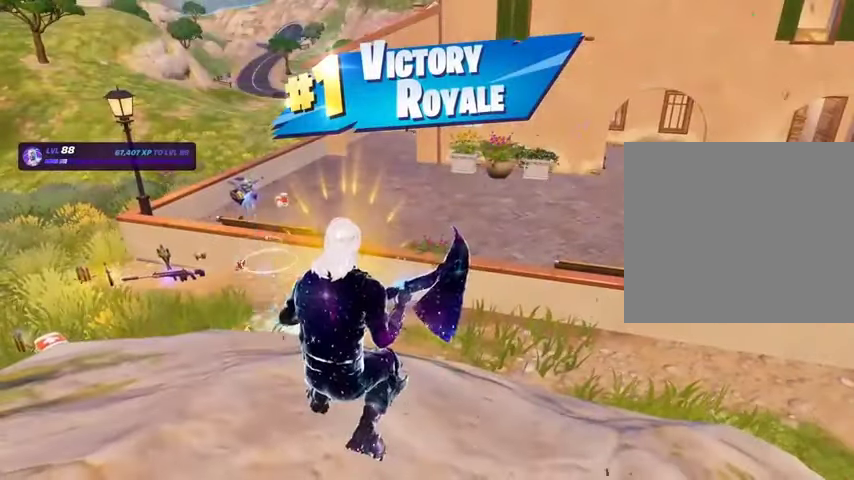
{"buttons": [], "left_stick": "center", "right_stick": "center", "events": []}
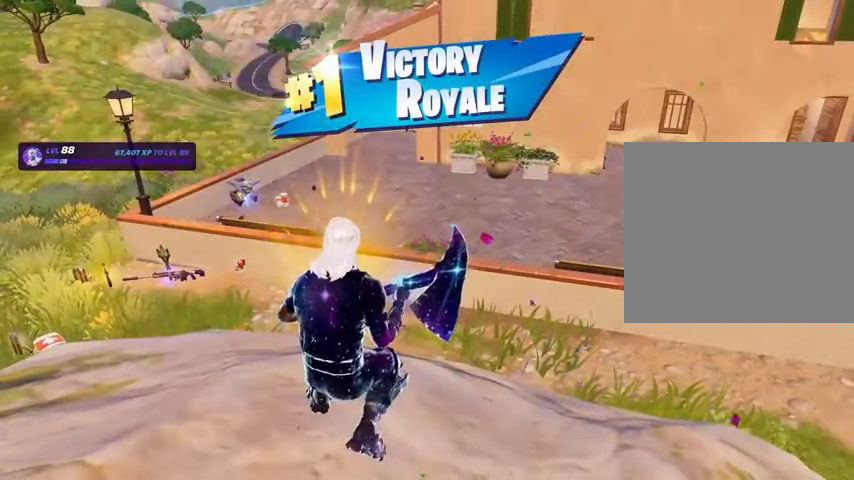
{"buttons": [], "left_stick": "center", "right_stick": "center", "events": []}
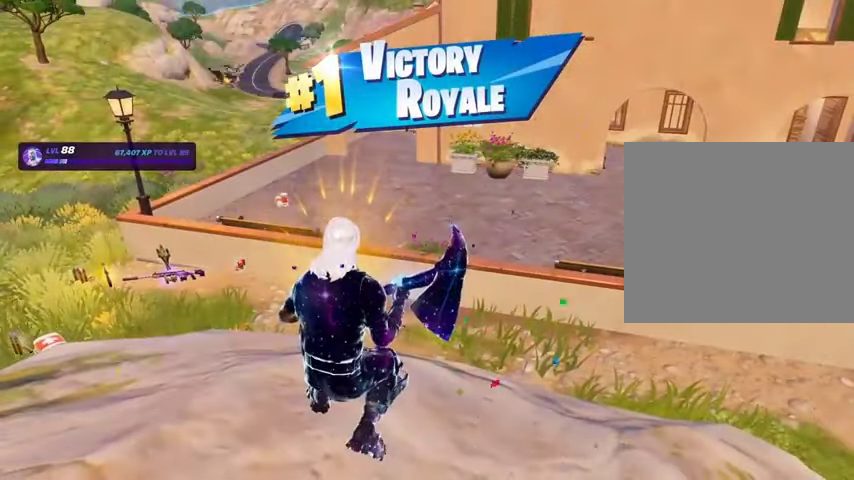
{"buttons": [], "left_stick": "center", "right_stick": "center", "events": []}
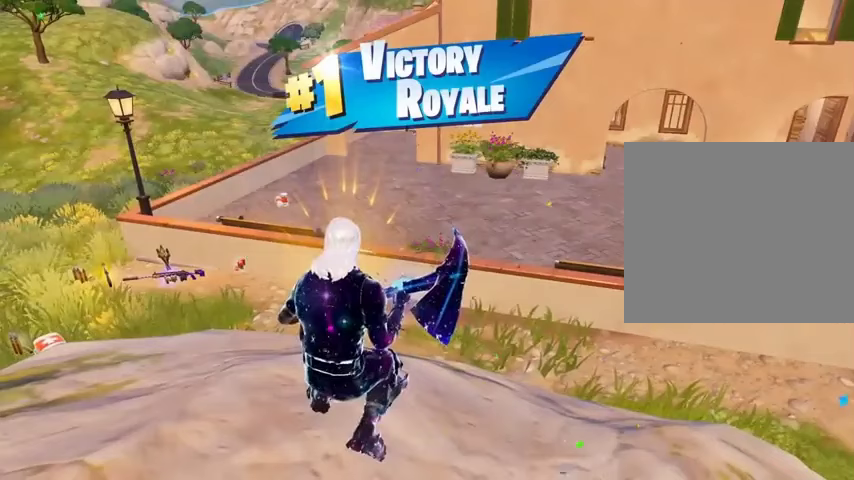
{"buttons": [], "left_stick": "center", "right_stick": "center", "events": []}
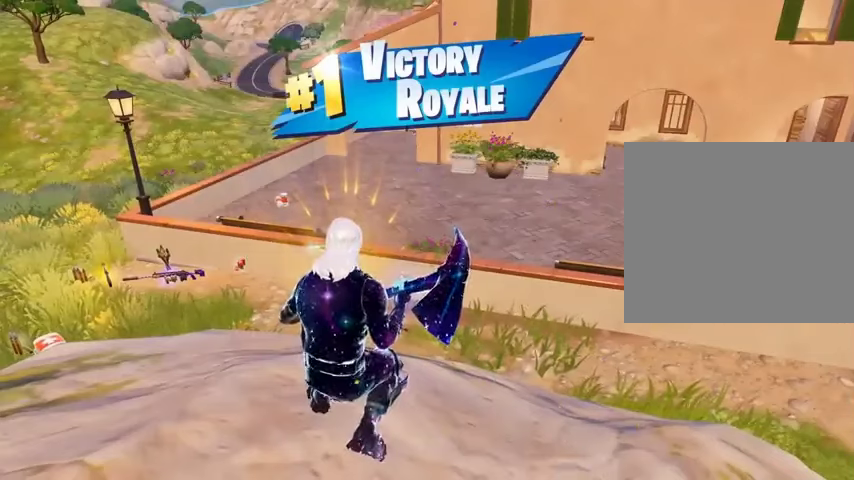
{"buttons": [], "left_stick": "center", "right_stick": "center", "events": []}
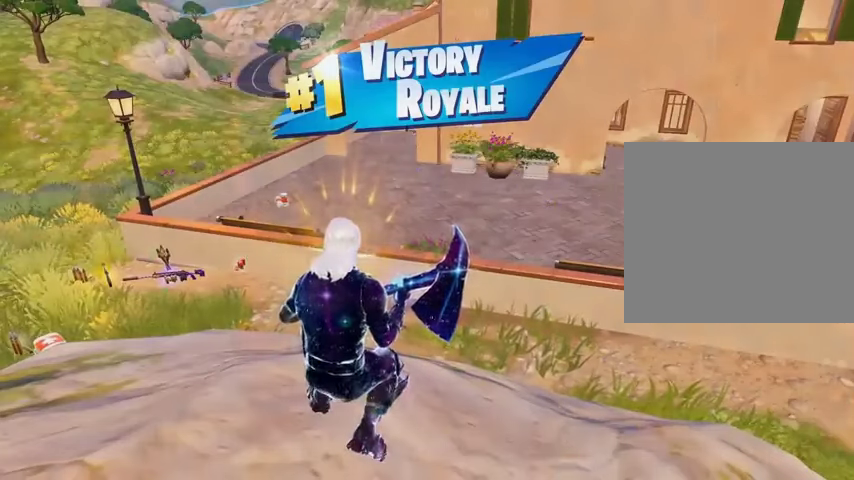
{"buttons": [], "left_stick": "center", "right_stick": "center", "events": []}
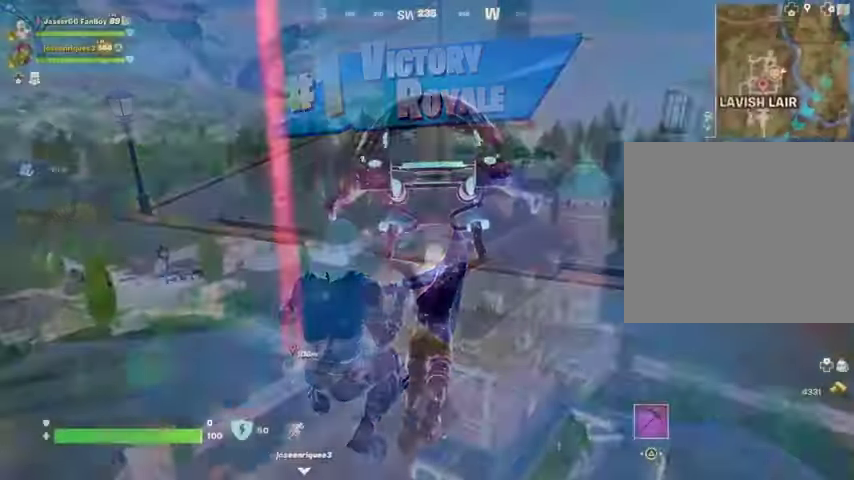
{"buttons": ["DPAD_RIGHT"], "left_stick": "center", "right_stick": "center", "events": [[433, "DPAD_RIGHT", "down"]]}
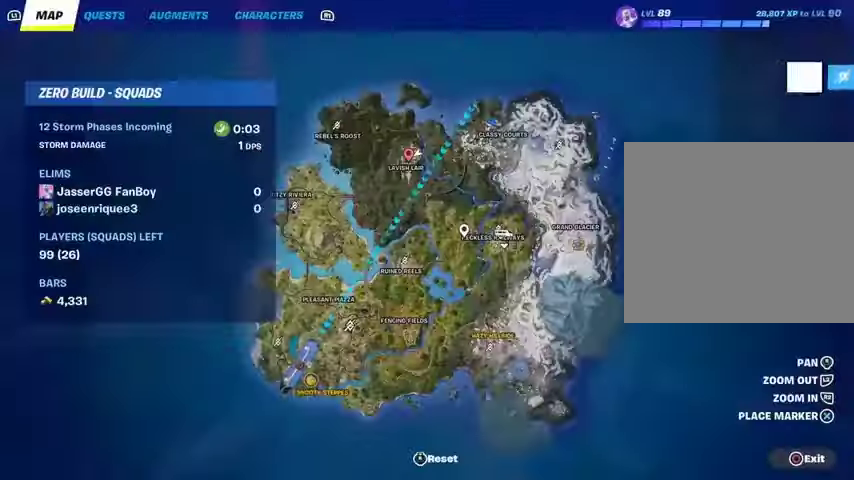
{"buttons": [], "left_stick": "center", "right_stick": "center", "events": [[33, "DPAD_RIGHT", "up"], [133, "DPAD_RIGHT", "down"], [167, "DPAD_RIGHT", "up"]]}
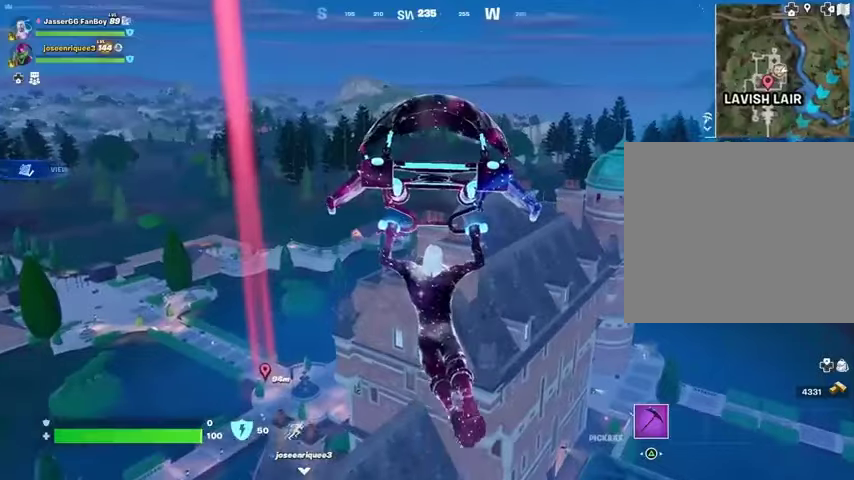
{"buttons": [], "left_stick": "left", "right_stick": "center", "events": [[167, "left_stick", "left"], [167, "right_stick", "right"], [300, "right_stick", "center"]]}
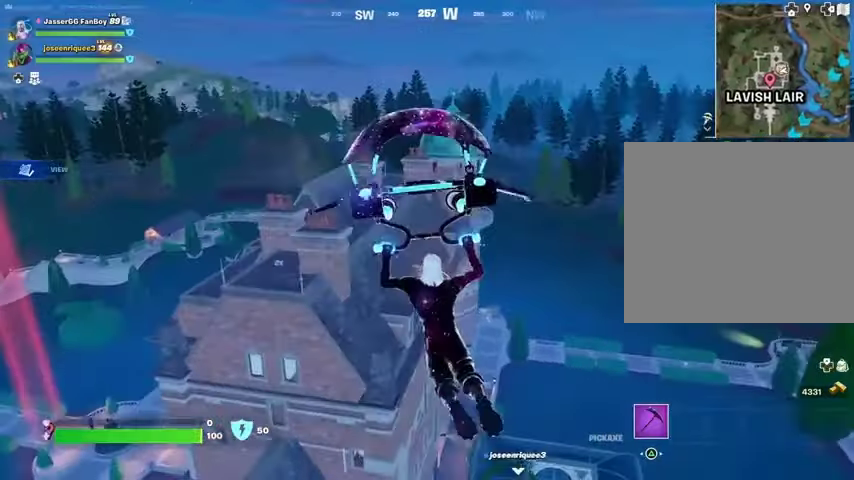
{"buttons": [], "left_stick": "up-left", "right_stick": "center", "events": [[133, "left_stick", "up-left"]]}
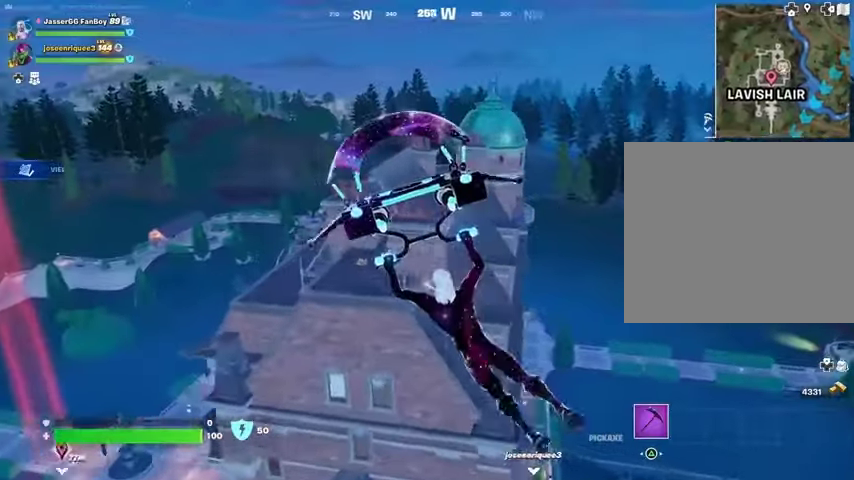
{"buttons": [], "left_stick": "up", "right_stick": "center", "events": [[300, "left_stick", "up"]]}
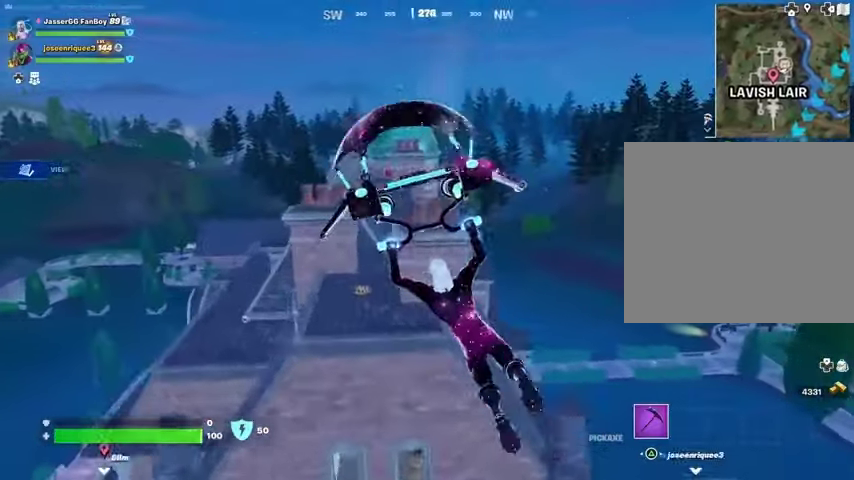
{"buttons": [], "left_stick": "up", "right_stick": "center", "events": []}
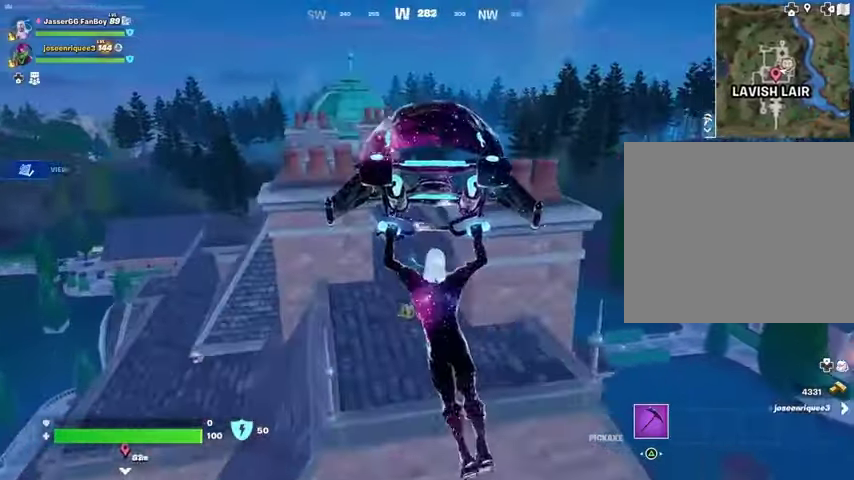
{"buttons": [], "left_stick": "right", "right_stick": "center", "events": [[33, "left_stick", "center"], [367, "left_stick", "right"]]}
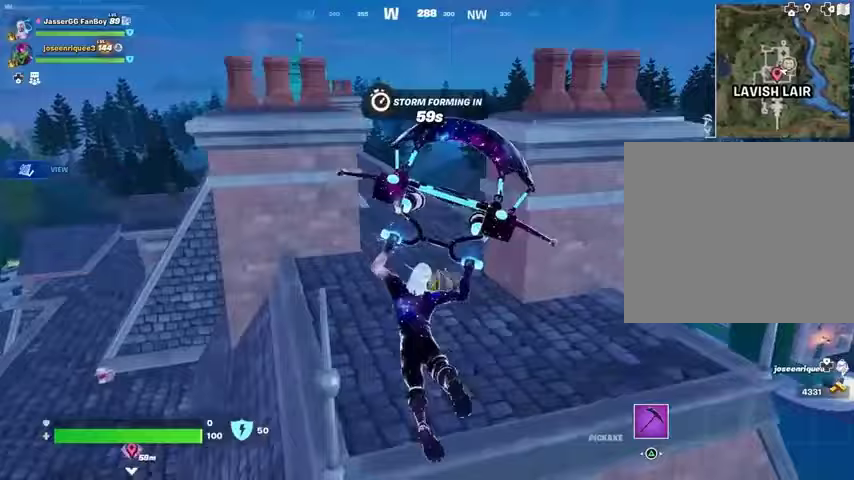
{"buttons": [], "left_stick": "up", "right_stick": "center", "events": [[67, "left_stick", "up"], [133, "SQUARE", "down"], [200, "SQUARE", "up"], [300, "SQUARE", "down"], [367, "SQUARE", "up"], [433, "SQUARE", "down"], [500, "SQUARE", "up"]]}
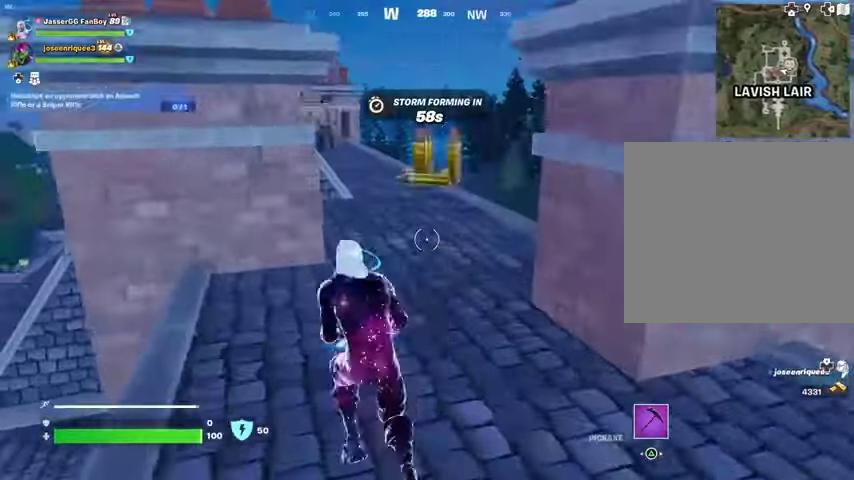
{"buttons": [], "left_stick": "up", "right_stick": "center", "events": [[200, "right_stick", "left"], [267, "right_stick", "center"]]}
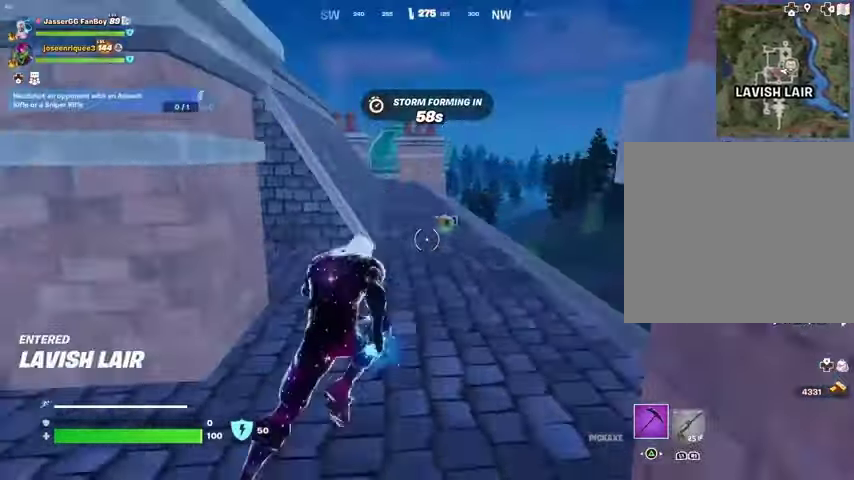
{"buttons": [], "left_stick": "up-left", "right_stick": "left", "events": [[167, "left_stick", "up-right"], [267, "left_stick", "up"], [300, "SQUARE", "down"], [367, "SQUARE", "up"], [367, "left_stick", "up-left"], [400, "right_stick", "left"]]}
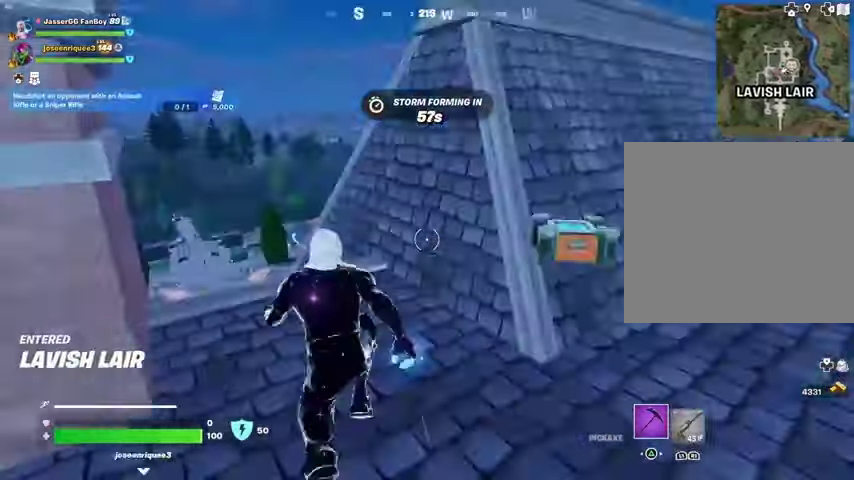
{"buttons": [], "left_stick": "up-left", "right_stick": "up", "events": [[33, "right_stick", "down-left"], [133, "right_stick", "center"], [200, "left_stick", "up"], [267, "right_stick", "down"], [400, "right_stick", "center"], [467, "left_stick", "up-left"], [500, "right_stick", "up"]]}
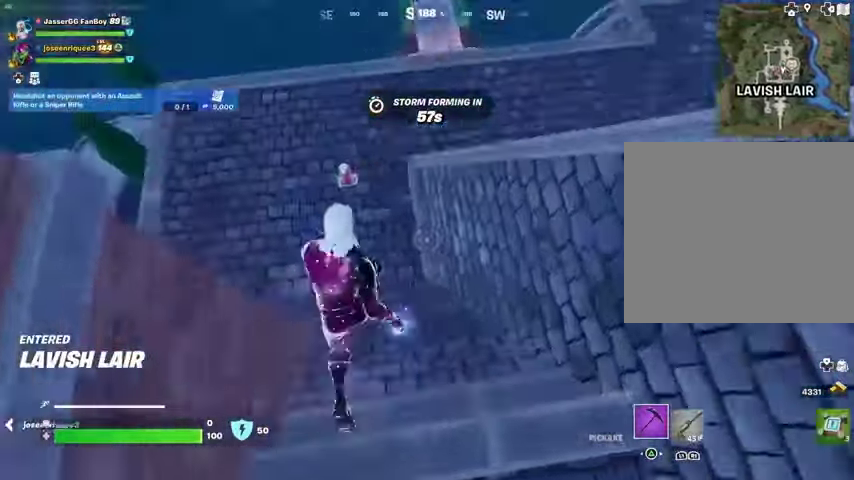
{"buttons": [], "left_stick": "up-left", "right_stick": "up-right", "events": [[167, "right_stick", "center"], [333, "right_stick", "up-right"]]}
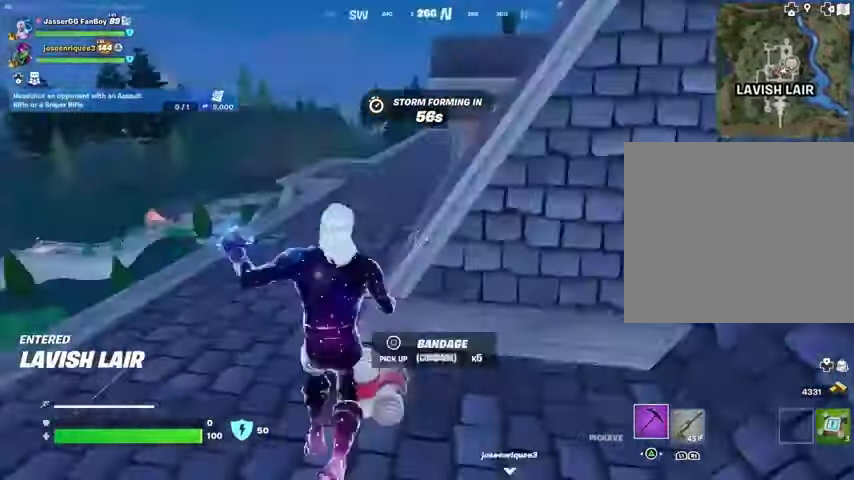
{"buttons": [], "left_stick": "up", "right_stick": "center", "events": [[33, "right_stick", "center"], [267, "left_stick", "up"]]}
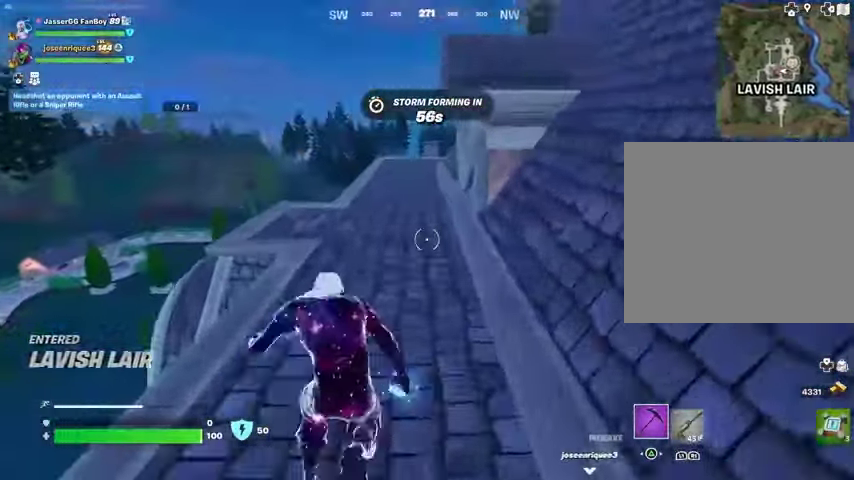
{"buttons": ["DPAD_UP"], "left_stick": "center", "right_stick": "center", "events": [[267, "R3", "down"], [333, "R3", "up"], [333, "left_stick", "center"], [467, "DPAD_UP", "down"]]}